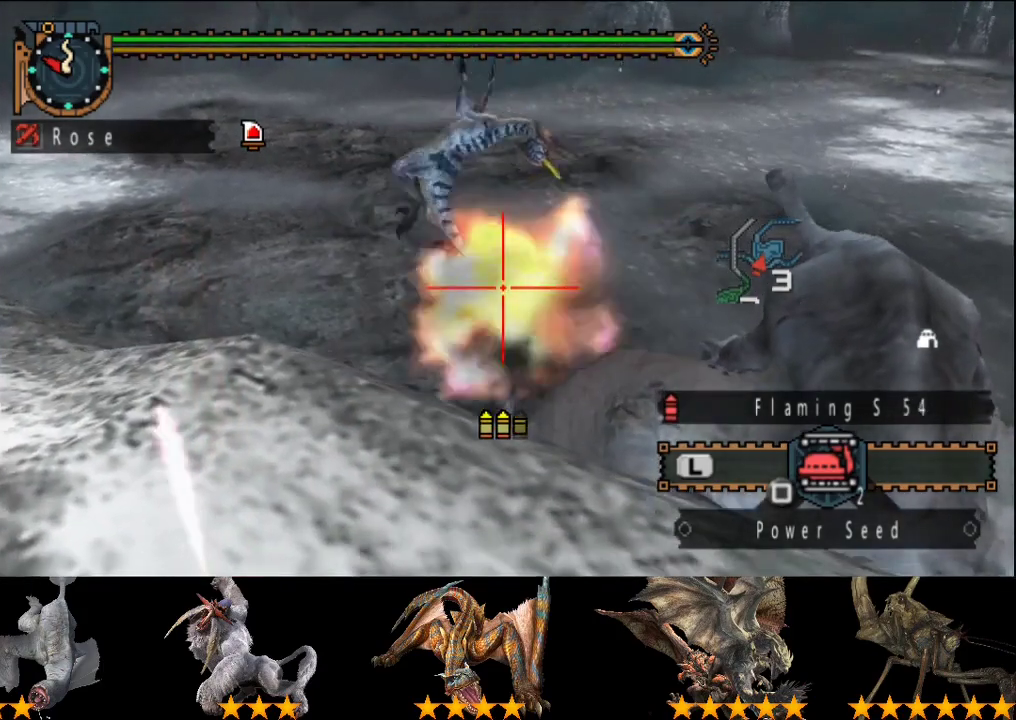
Gameplay with a controller (PlayStation layout); each line is a JSON object with the inputs held at the frame after it. "events" lists button and stick changes between this image and that frame as [ms after this image, input, new state], when the widget could be followed in between. This overlay highlights the sticks when they move; stick clicks (L3 R3) are not distinguishable. Not read: CROSS L3 R3.
{"buttons": [], "left_stick": "right", "right_stick": "center", "events": []}
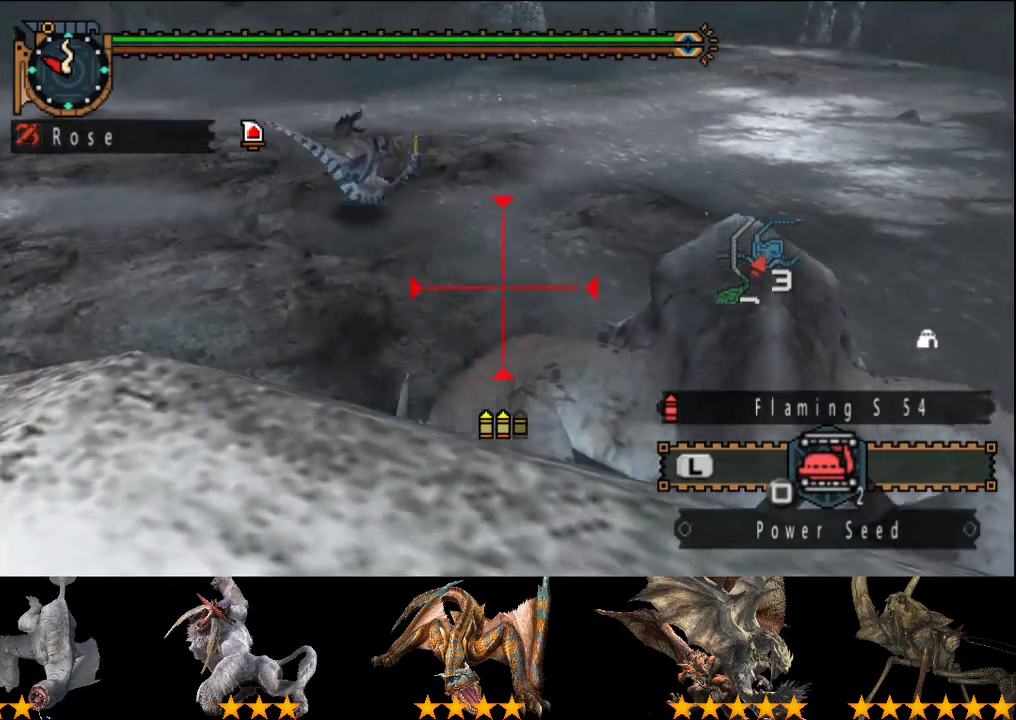
{"buttons": [], "left_stick": "center", "right_stick": "center", "events": [[233, "CIRCLE", "down"], [333, "CIRCLE", "up"], [367, "left_stick", "center"], [400, "CIRCLE", "down"], [467, "CIRCLE", "up"]]}
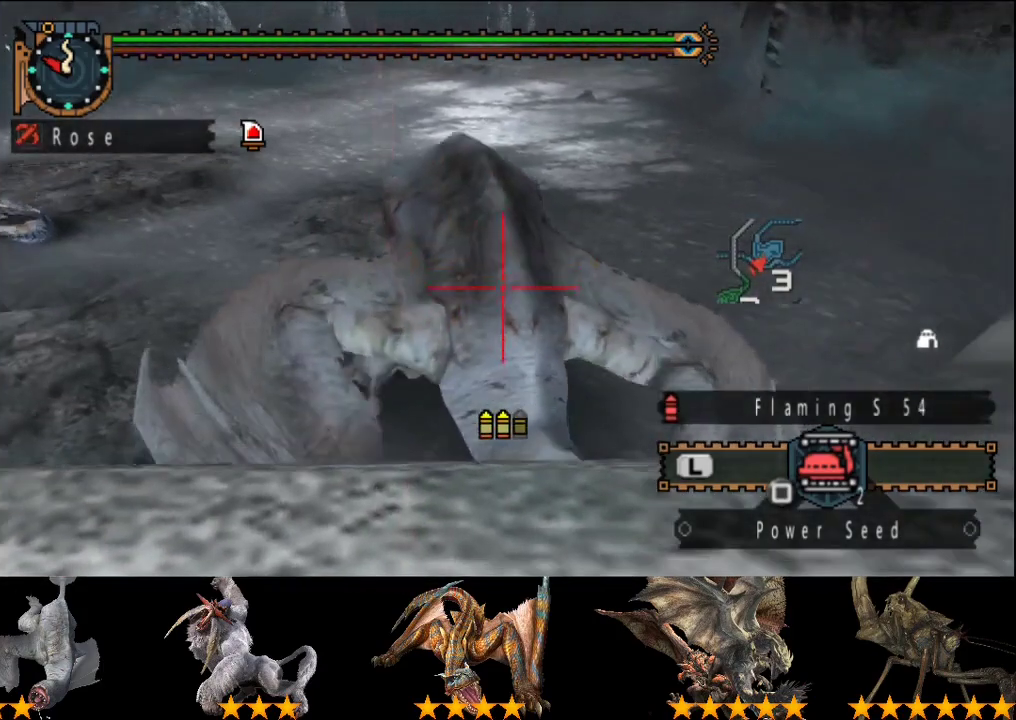
{"buttons": [], "left_stick": "center", "right_stick": "center", "events": [[33, "CIRCLE", "down"], [100, "CIRCLE", "up"], [167, "CIRCLE", "down"], [267, "CIRCLE", "up"]]}
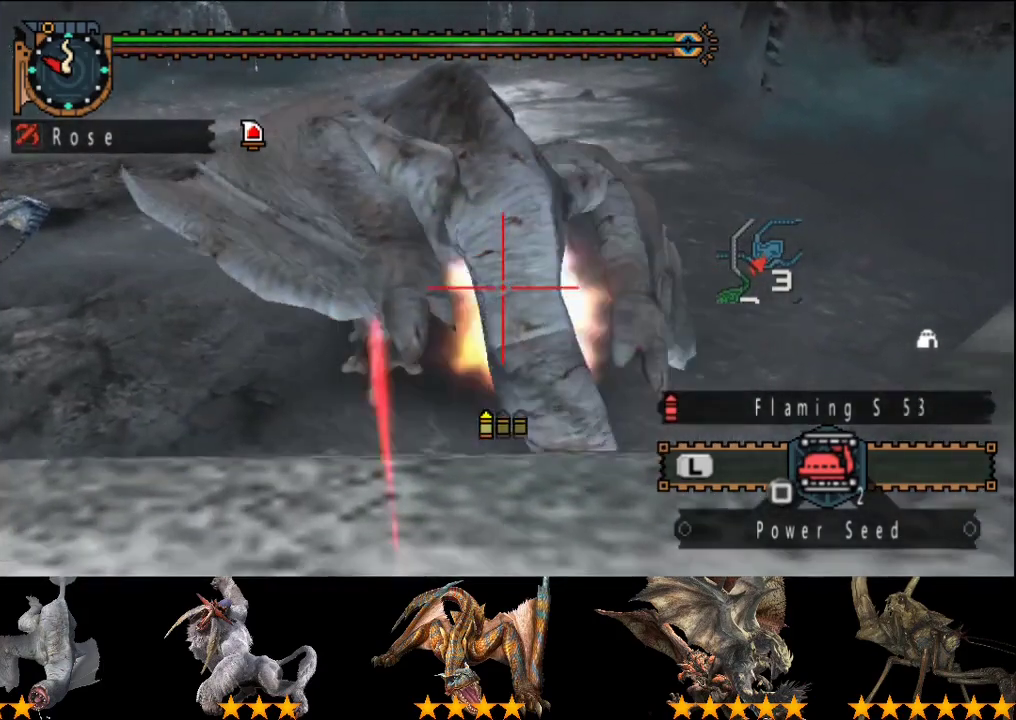
{"buttons": [], "left_stick": "center", "right_stick": "center", "events": [[100, "left_stick", "left"], [200, "CIRCLE", "down"], [267, "CIRCLE", "up"], [333, "CIRCLE", "down"], [367, "left_stick", "center"], [400, "CIRCLE", "up"]]}
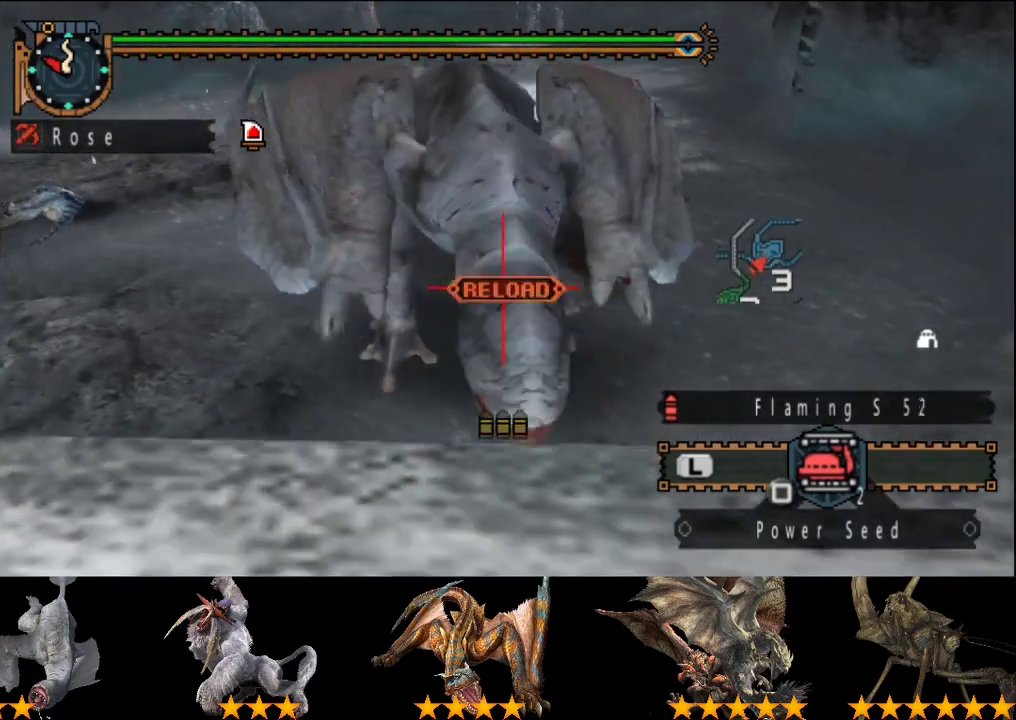
{"buttons": ["TRIANGLE"], "left_stick": "center", "right_stick": "center", "events": [[33, "TRIANGLE", "down"], [83, "TRIANGLE", "up"], [150, "TRIANGLE", "down"], [217, "TRIANGLE", "up"], [283, "TRIANGLE", "down"], [383, "TRIANGLE", "up"], [450, "TRIANGLE", "down"]]}
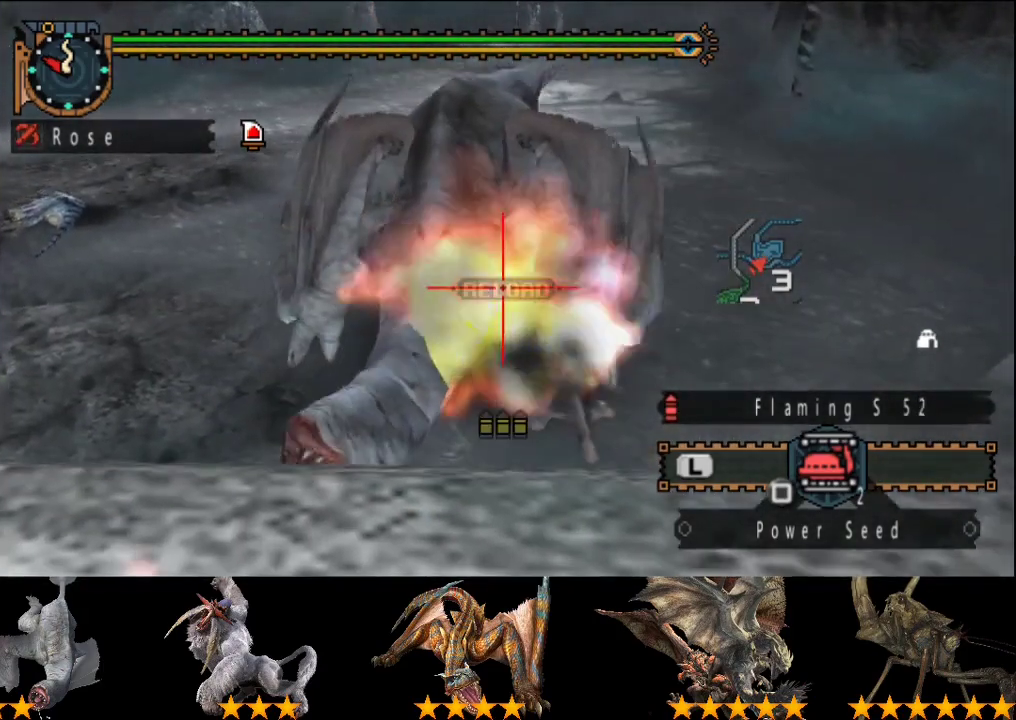
{"buttons": [], "left_stick": "center", "right_stick": "center", "events": [[50, "TRIANGLE", "up"], [50, "left_stick", "left"], [117, "TRIANGLE", "down"], [250, "left_stick", "center"], [283, "TRIANGLE", "up"], [350, "TRIANGLE", "down"], [417, "TRIANGLE", "up"]]}
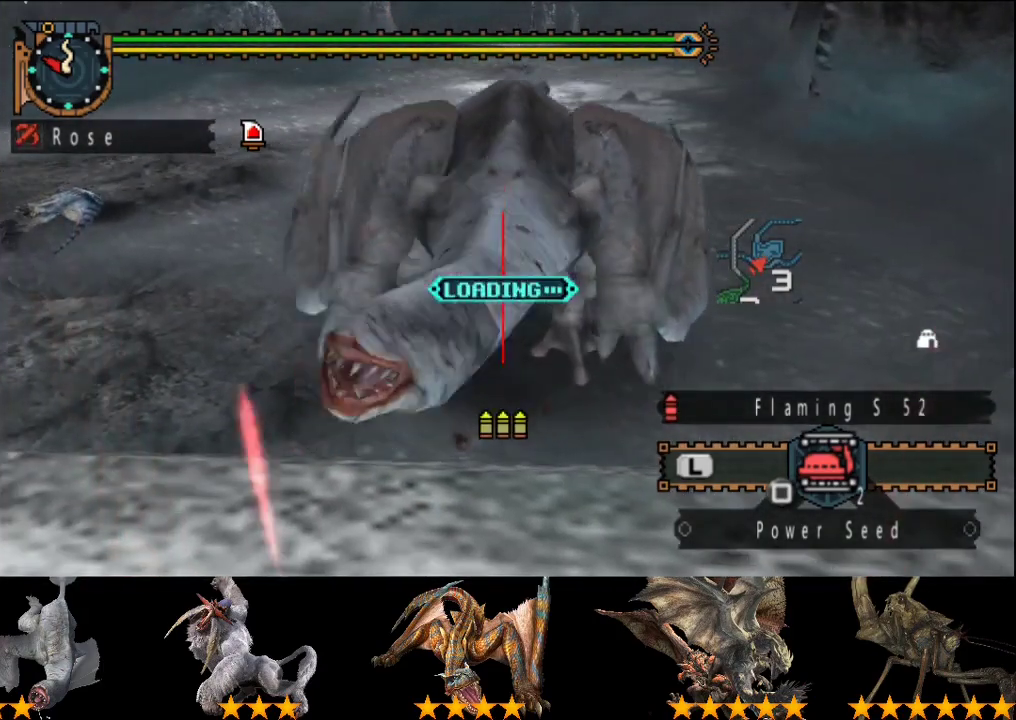
{"buttons": [], "left_stick": "left", "right_stick": "center", "events": [[483, "left_stick", "left"]]}
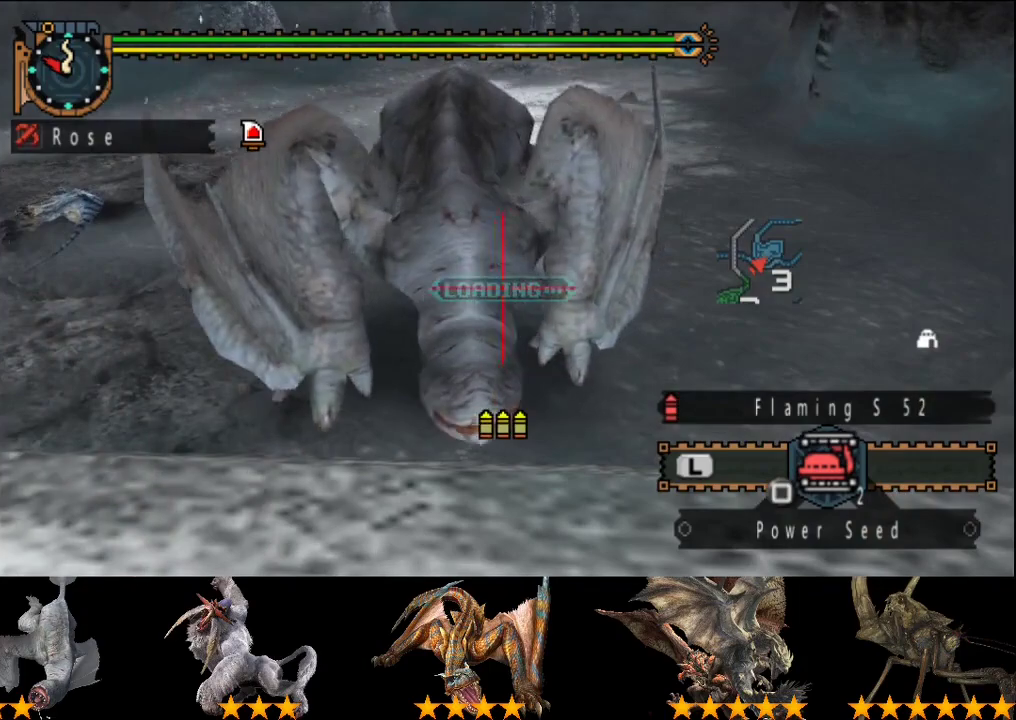
{"buttons": [], "left_stick": "up-left", "right_stick": "center", "events": [[267, "left_stick", "up-left"]]}
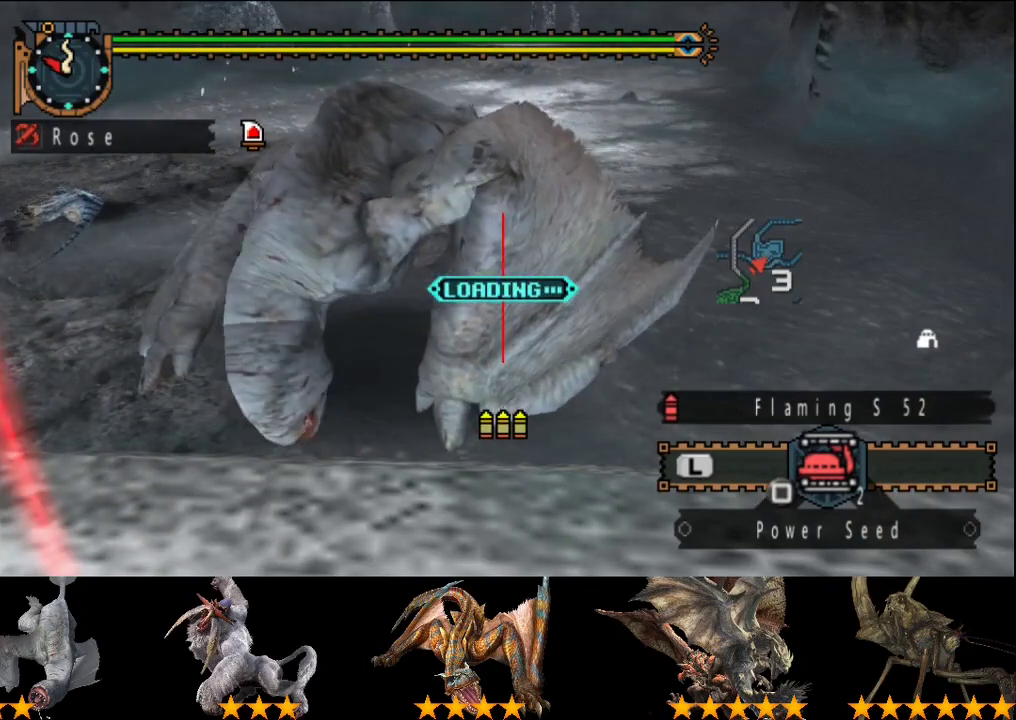
{"buttons": [], "left_stick": "up-left", "right_stick": "center", "events": [[333, "left_stick", "left"], [467, "left_stick", "up-left"]]}
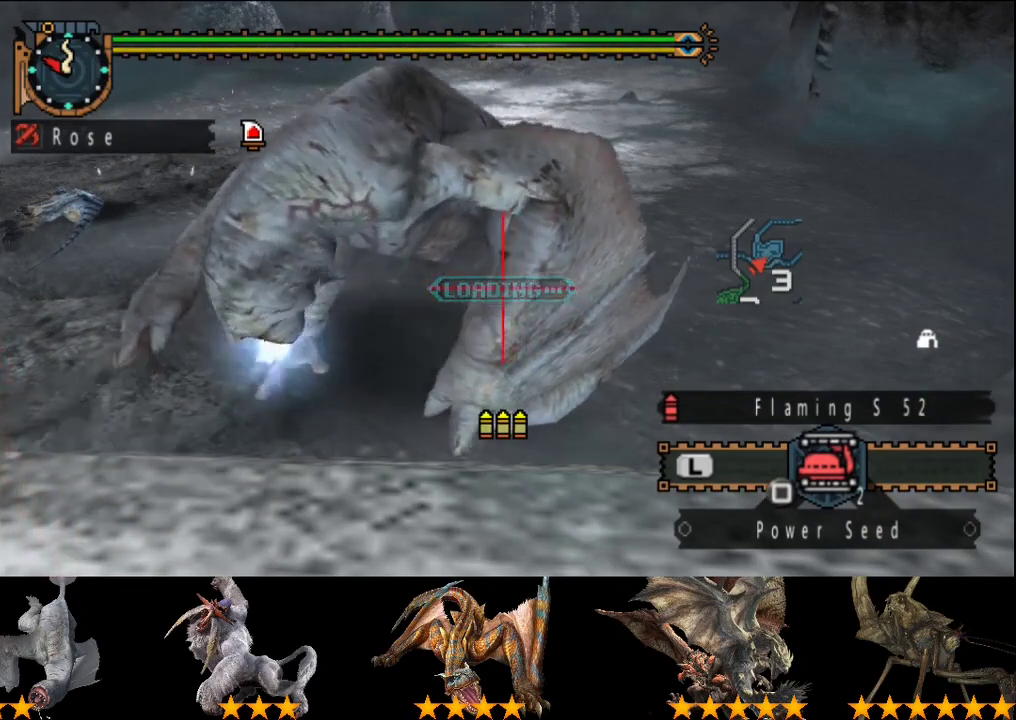
{"buttons": [], "left_stick": "up-left", "right_stick": "center", "events": [[33, "left_stick", "up"], [167, "left_stick", "up-left"], [400, "left_stick", "up"], [500, "left_stick", "up-left"]]}
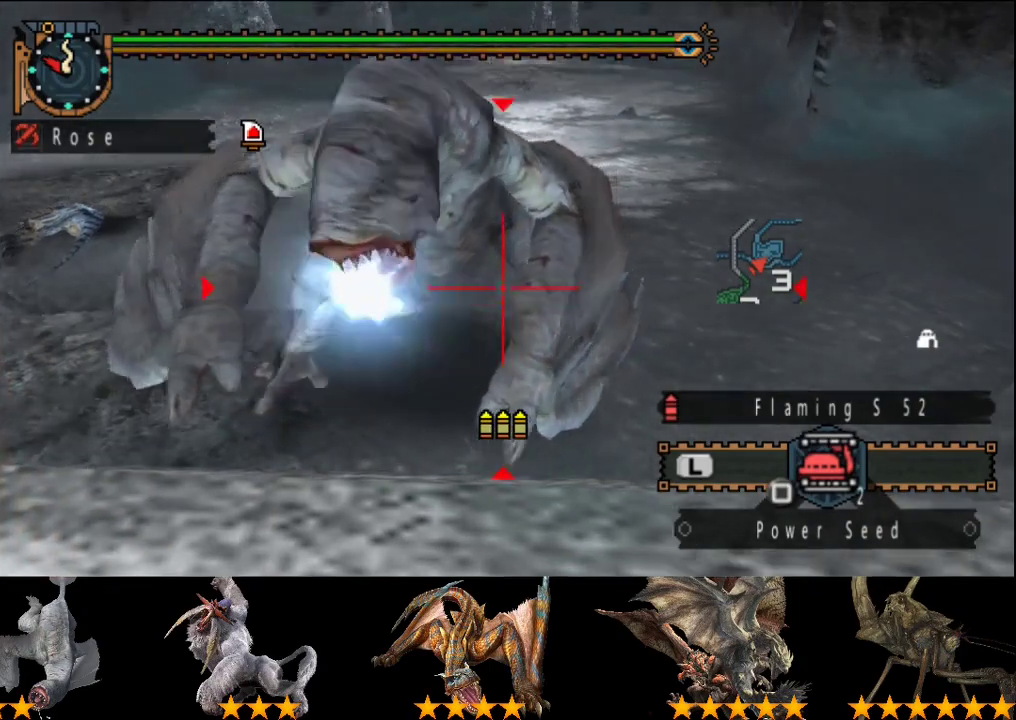
{"buttons": [], "left_stick": "center", "right_stick": "center", "events": [[167, "CIRCLE", "down"], [183, "left_stick", "center"], [283, "CIRCLE", "up"], [350, "CIRCLE", "down"], [450, "CIRCLE", "up"]]}
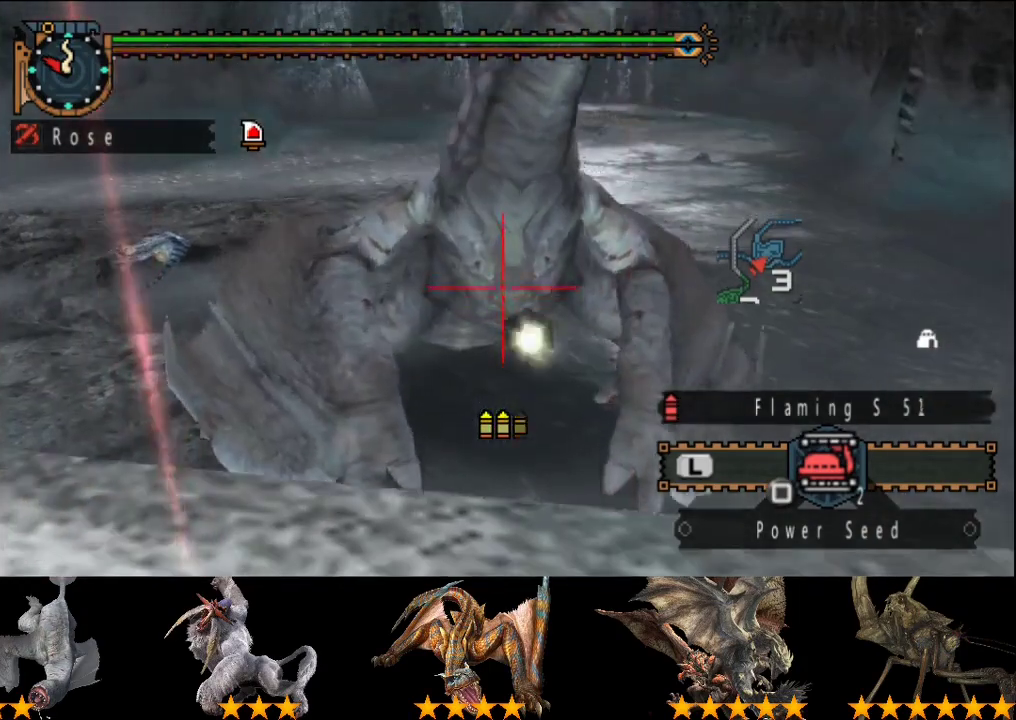
{"buttons": [], "left_stick": "down", "right_stick": "center", "events": [[17, "CIRCLE", "down"], [117, "CIRCLE", "up"], [183, "CIRCLE", "down"], [283, "CIRCLE", "up"], [383, "left_stick", "down"]]}
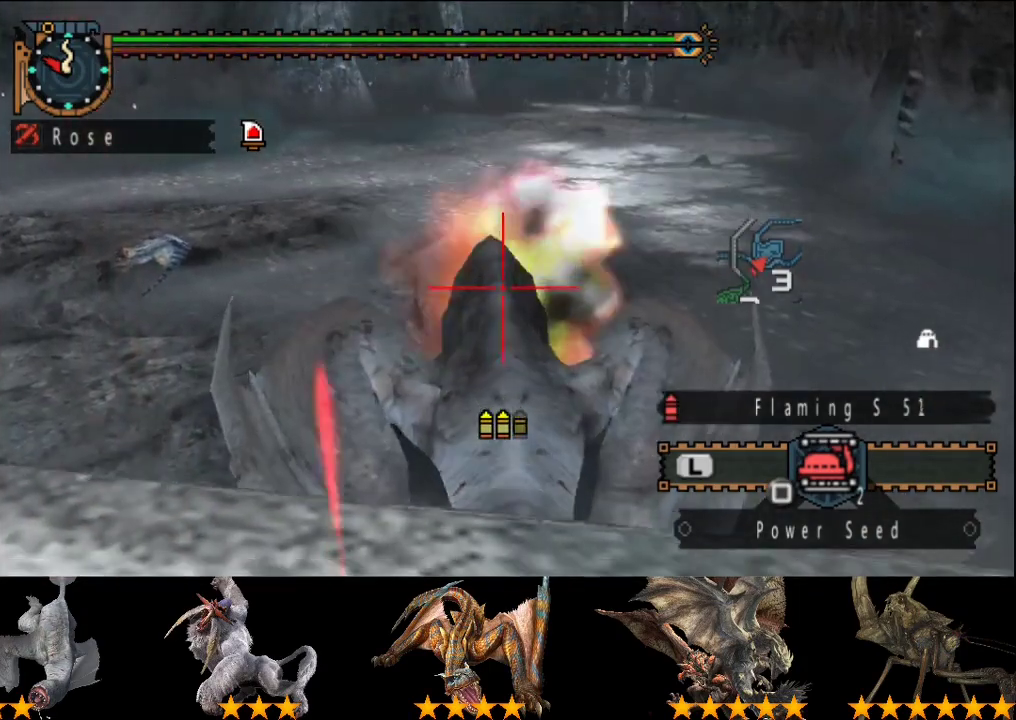
{"buttons": [], "left_stick": "center", "right_stick": "center", "events": [[50, "CIRCLE", "down"], [117, "CIRCLE", "up"], [217, "CIRCLE", "down"], [283, "CIRCLE", "up"], [283, "left_stick", "center"], [350, "CIRCLE", "down"], [450, "CIRCLE", "up"]]}
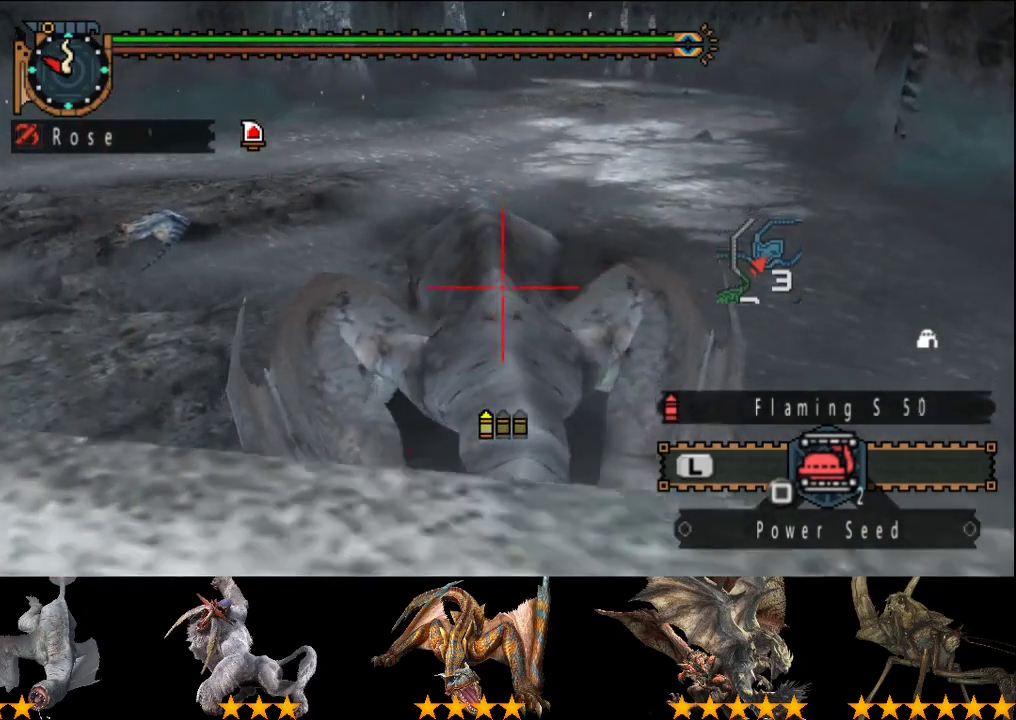
{"buttons": [], "left_stick": "down-right", "right_stick": "center", "events": [[17, "CIRCLE", "down"], [83, "CIRCLE", "up"], [150, "CIRCLE", "down"], [250, "CIRCLE", "up"], [400, "left_stick", "down-right"]]}
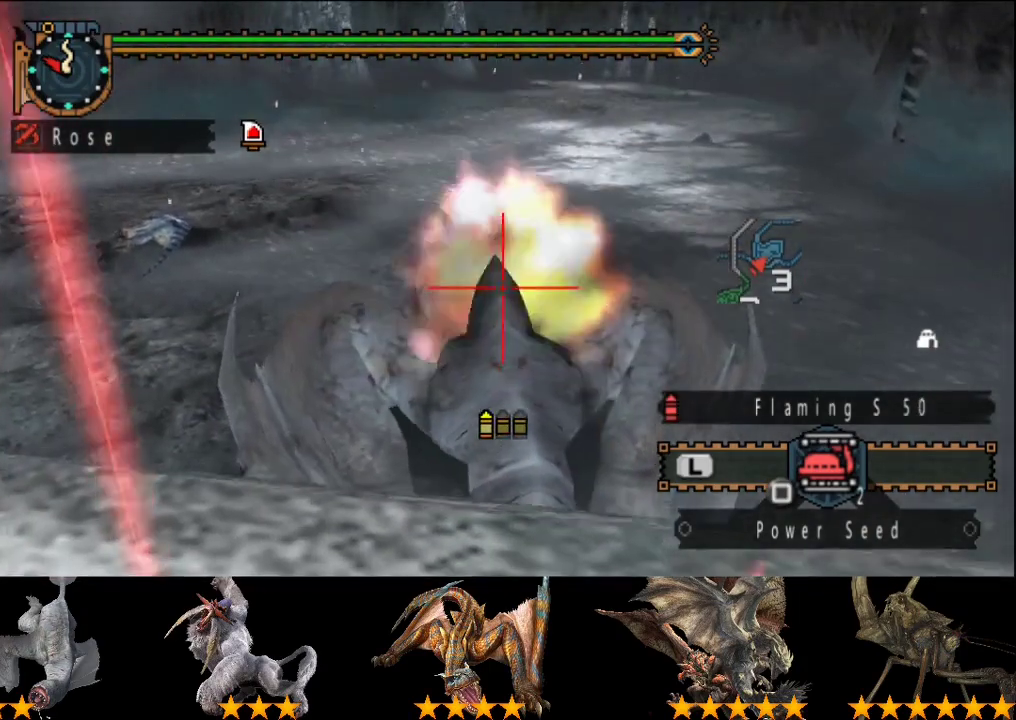
{"buttons": [], "left_stick": "down", "right_stick": "center", "events": [[33, "left_stick", "down"], [167, "left_stick", "down-right"], [300, "left_stick", "down"]]}
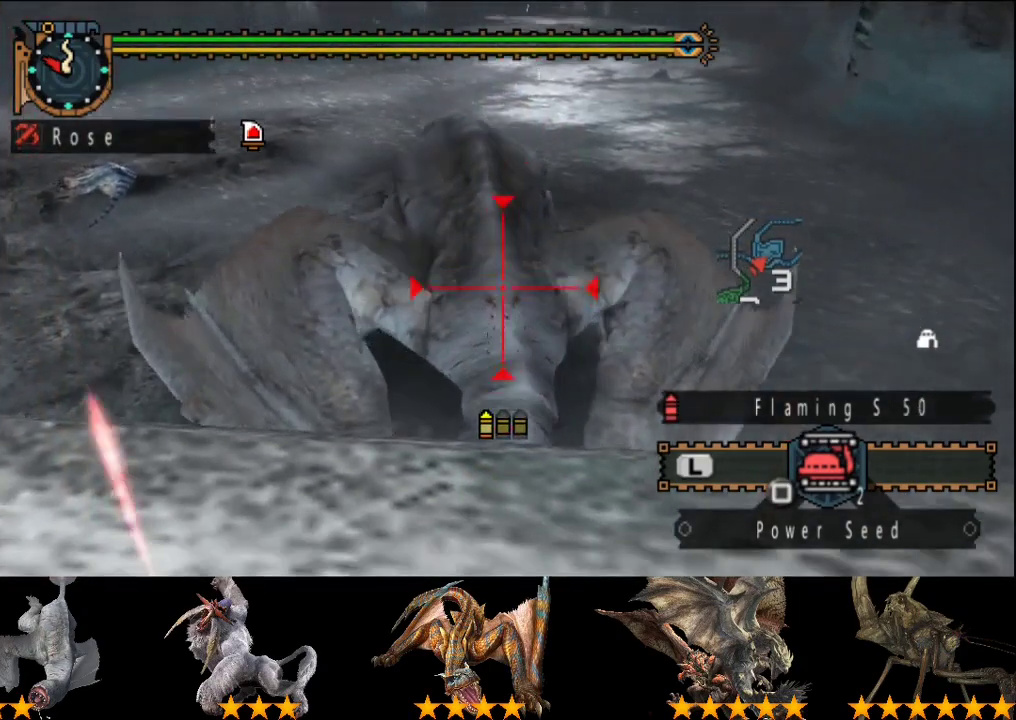
{"buttons": [], "left_stick": "center", "right_stick": "center", "events": [[167, "CIRCLE", "down"], [167, "left_stick", "center"], [300, "CIRCLE", "up"]]}
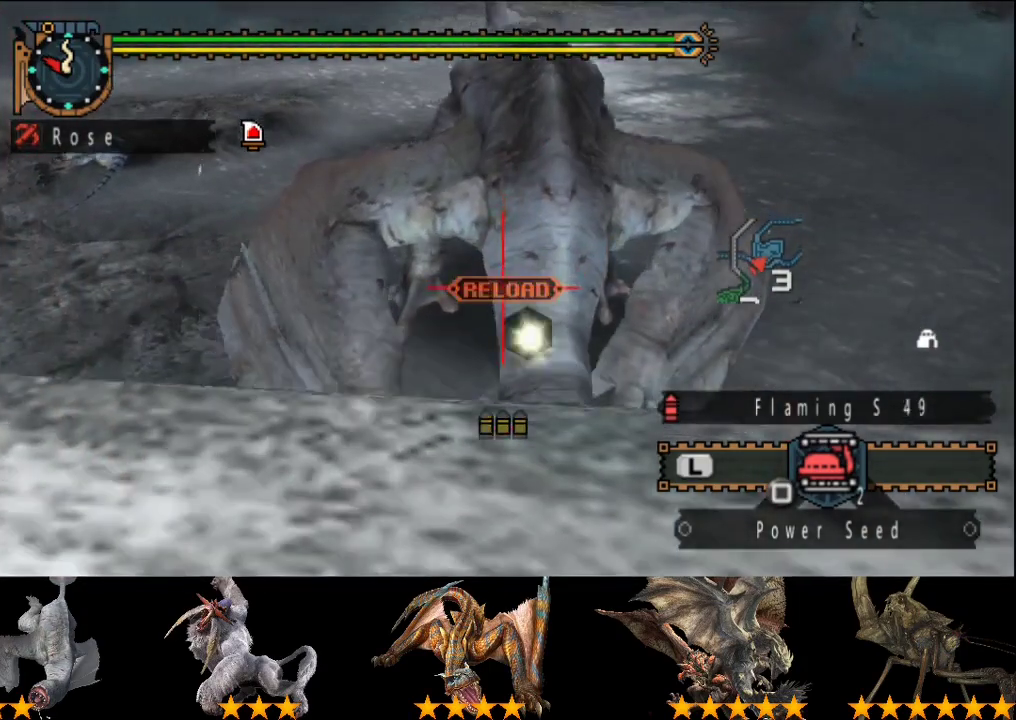
{"buttons": [], "left_stick": "center", "right_stick": "center", "events": [[50, "TRIANGLE", "down"], [150, "TRIANGLE", "up"], [217, "TRIANGLE", "down"], [317, "TRIANGLE", "up"], [383, "TRIANGLE", "down"], [450, "TRIANGLE", "up"]]}
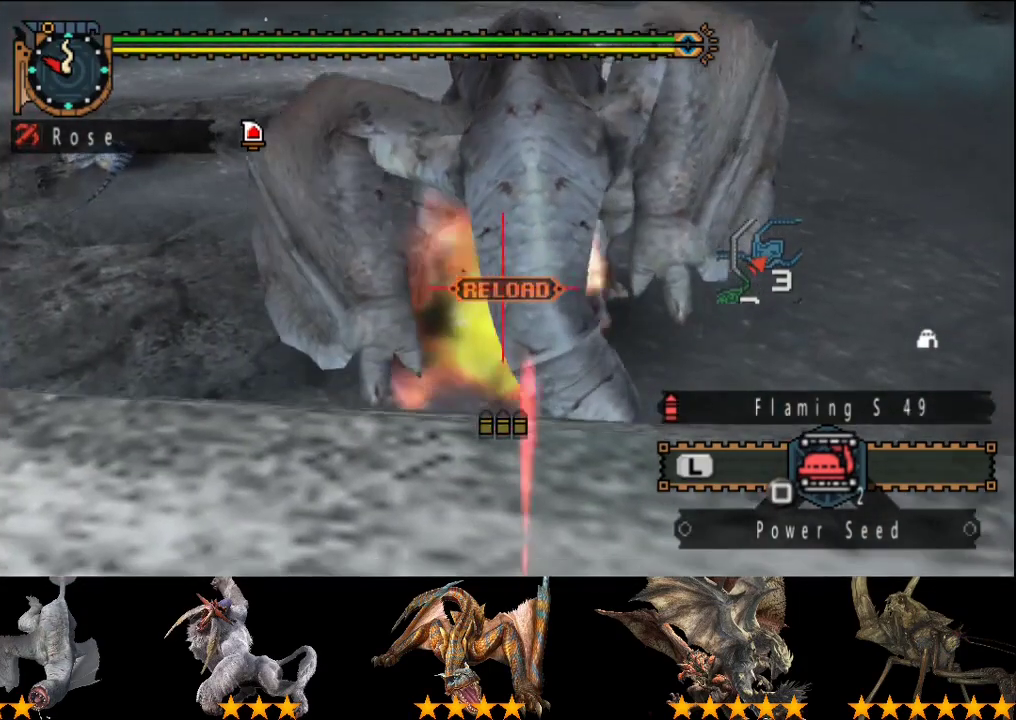
{"buttons": [], "left_stick": "center", "right_stick": "center", "events": [[17, "TRIANGLE", "down"], [83, "TRIANGLE", "up"], [183, "TRIANGLE", "down"], [417, "TRIANGLE", "up"]]}
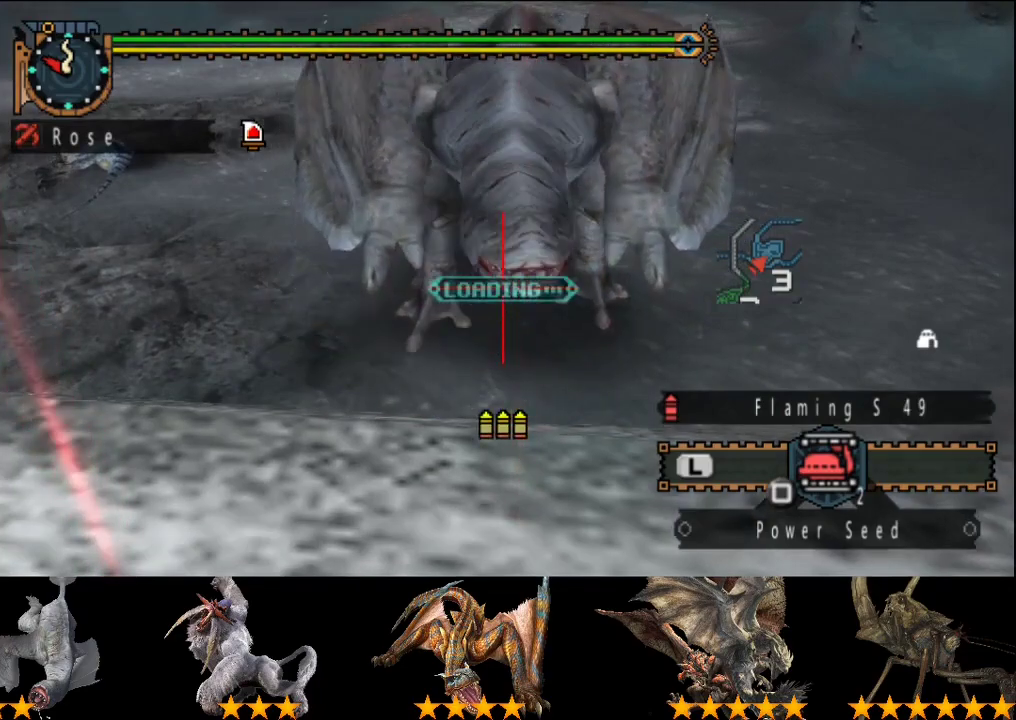
{"buttons": ["CIRCLE"], "left_stick": "up-left", "right_stick": "center", "events": [[400, "left_stick", "up-left"], [500, "CIRCLE", "down"]]}
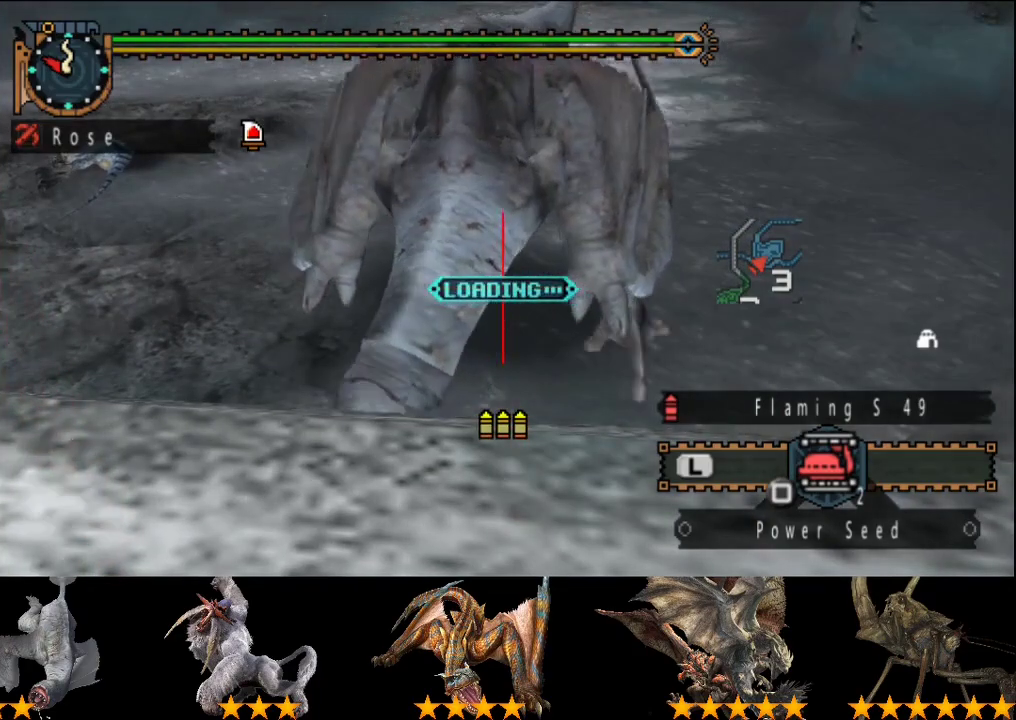
{"buttons": [], "left_stick": "up", "right_stick": "center", "events": [[33, "left_stick", "up"], [100, "CIRCLE", "up"], [267, "CIRCLE", "down"], [400, "CIRCLE", "up"]]}
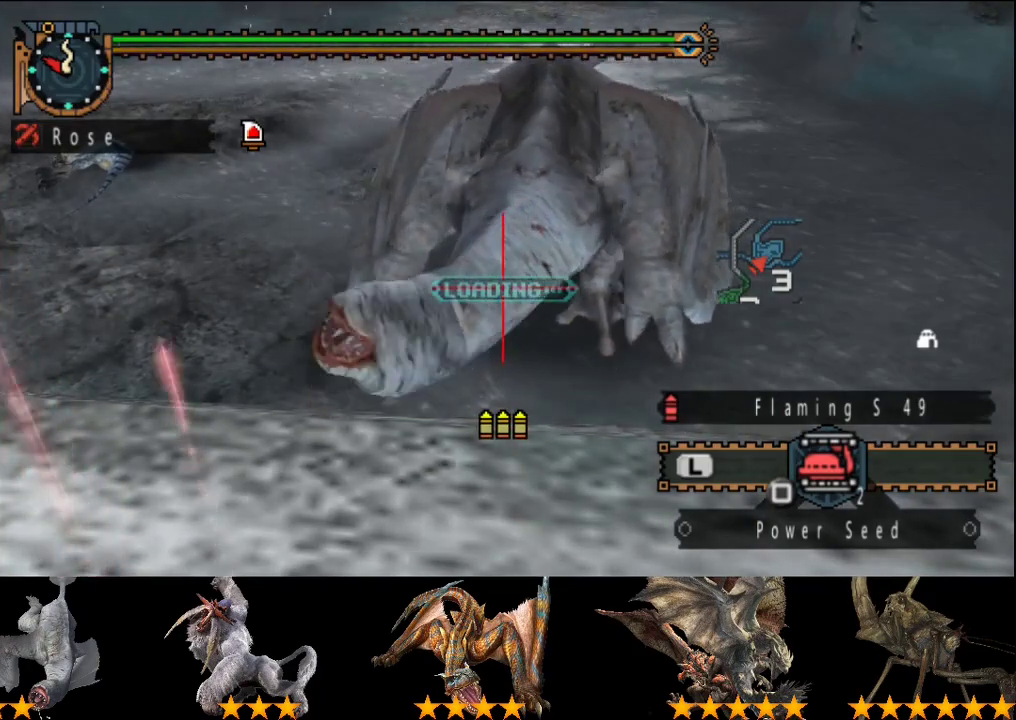
{"buttons": [], "left_stick": "up-left", "right_stick": "center", "events": [[300, "left_stick", "up-left"]]}
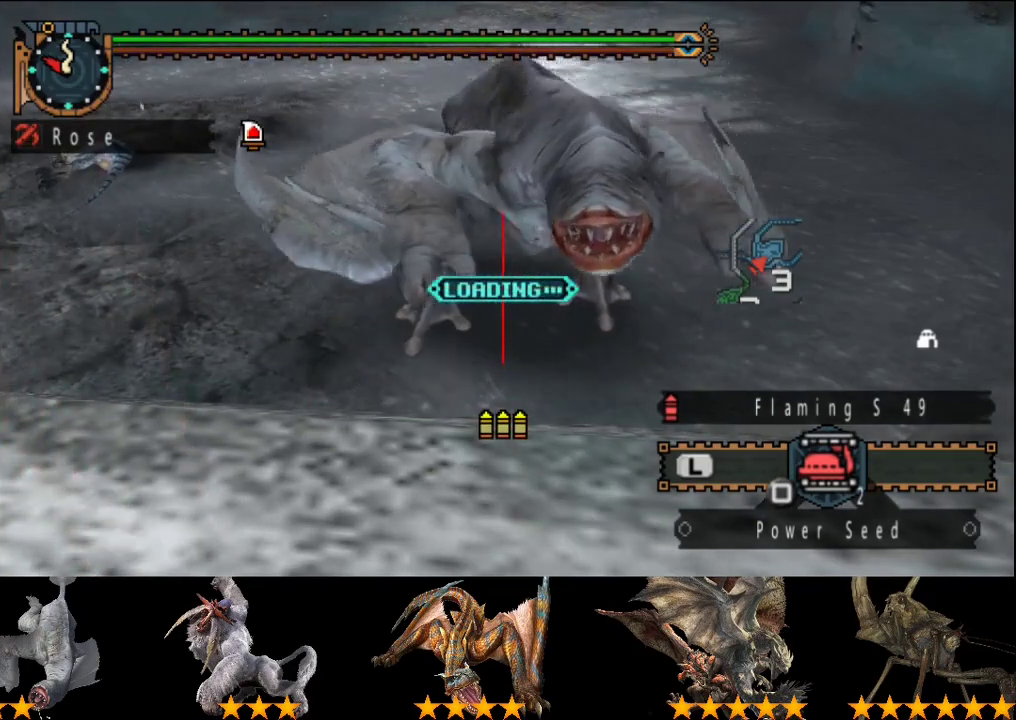
{"buttons": [], "left_stick": "up-left", "right_stick": "center", "events": [[117, "left_stick", "up"], [217, "left_stick", "up-left"], [350, "CIRCLE", "down"], [417, "CIRCLE", "up"]]}
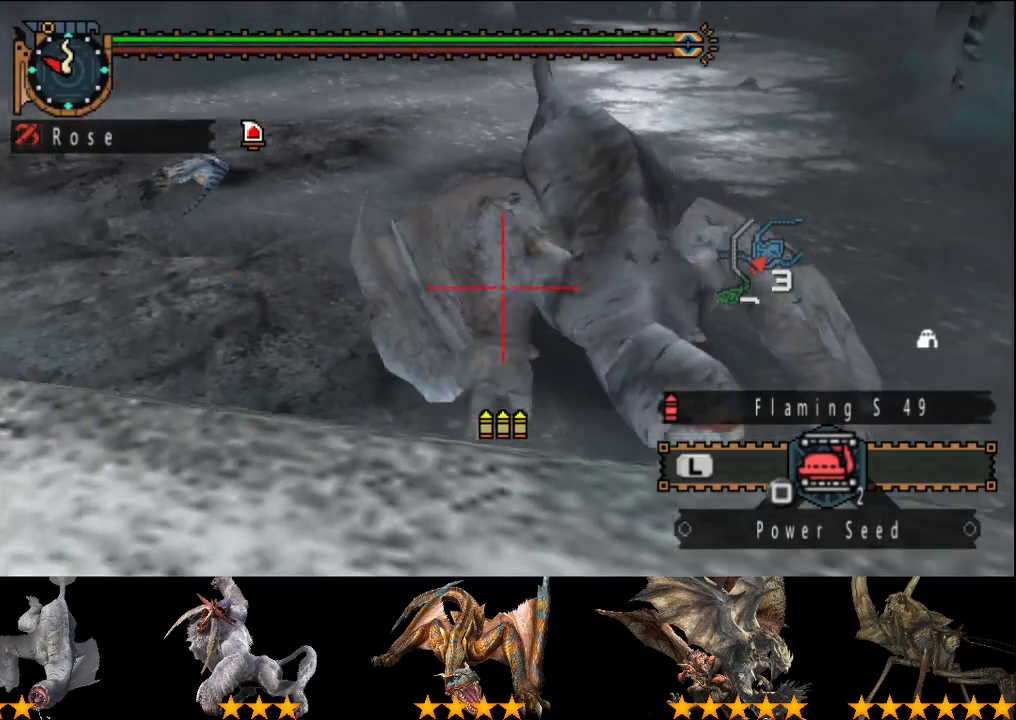
{"buttons": [], "left_stick": "center", "right_stick": "center", "events": [[150, "left_stick", "center"], [183, "CIRCLE", "down"], [283, "CIRCLE", "up"]]}
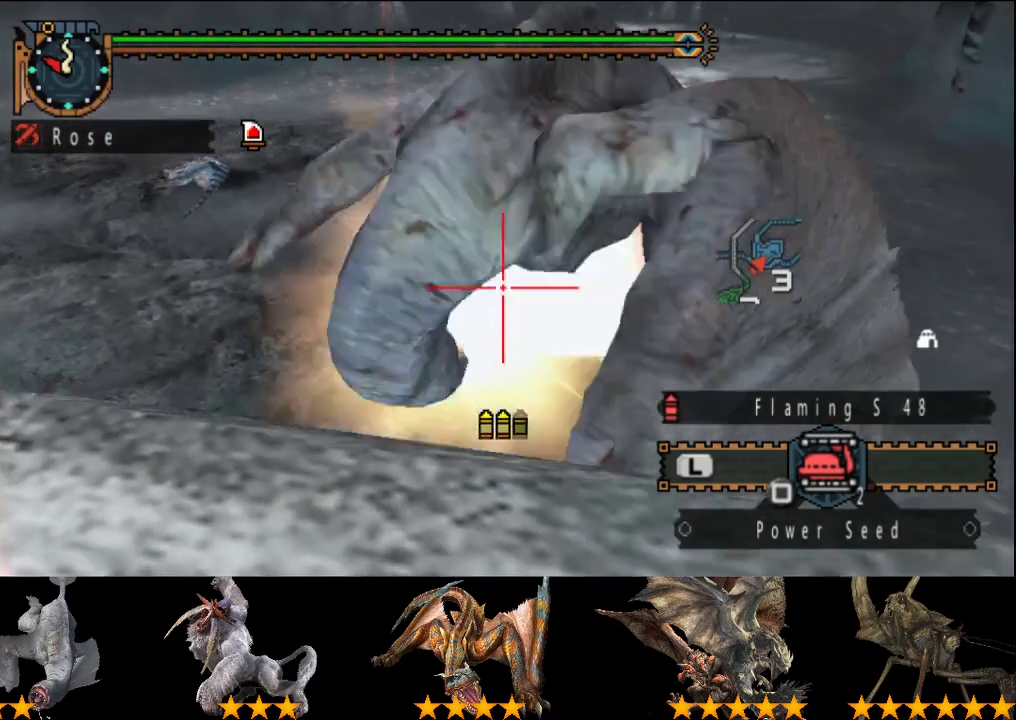
{"buttons": ["CIRCLE"], "left_stick": "center", "right_stick": "center", "events": [[183, "left_stick", "right"], [483, "CIRCLE", "down"], [483, "left_stick", "center"]]}
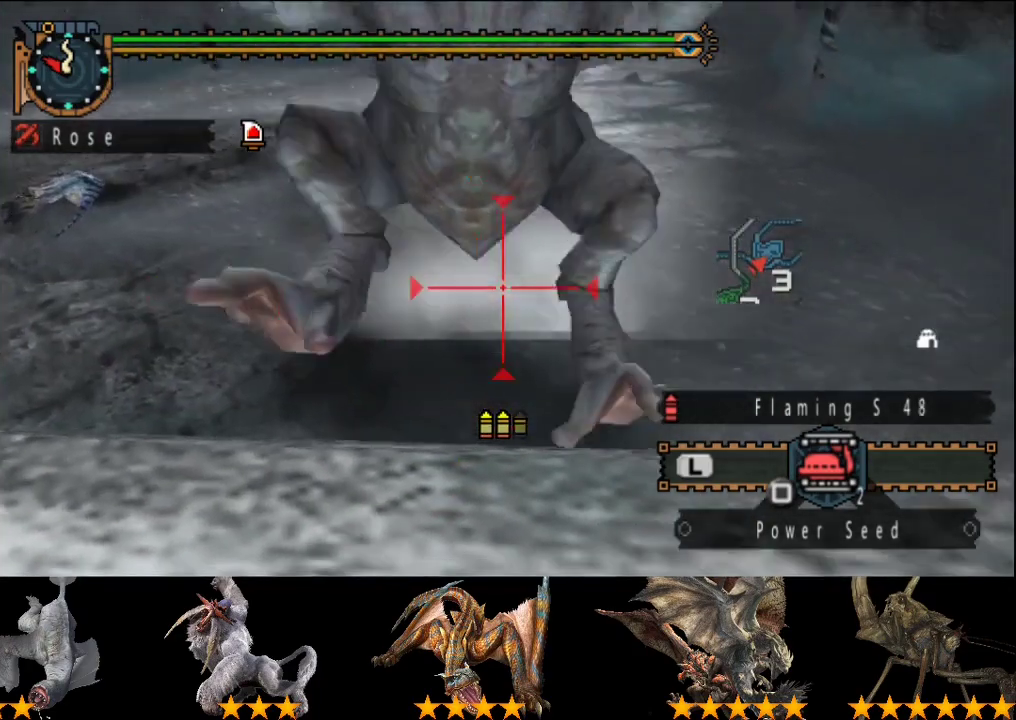
{"buttons": [], "left_stick": "center", "right_stick": "center", "events": [[50, "CIRCLE", "up"], [100, "CIRCLE", "down"], [200, "CIRCLE", "up"], [267, "CIRCLE", "down"], [333, "CIRCLE", "up"], [400, "CIRCLE", "down"], [500, "CIRCLE", "up"]]}
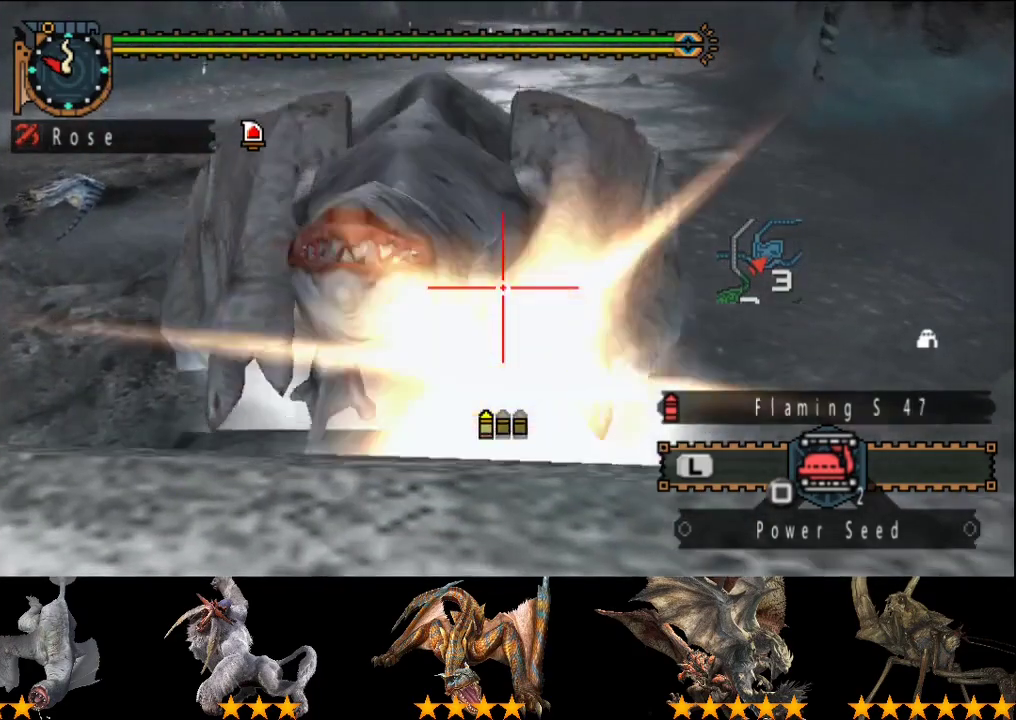
{"buttons": [], "left_stick": "left", "right_stick": "center", "events": [[67, "CIRCLE", "down"], [133, "CIRCLE", "up"], [333, "left_stick", "left"]]}
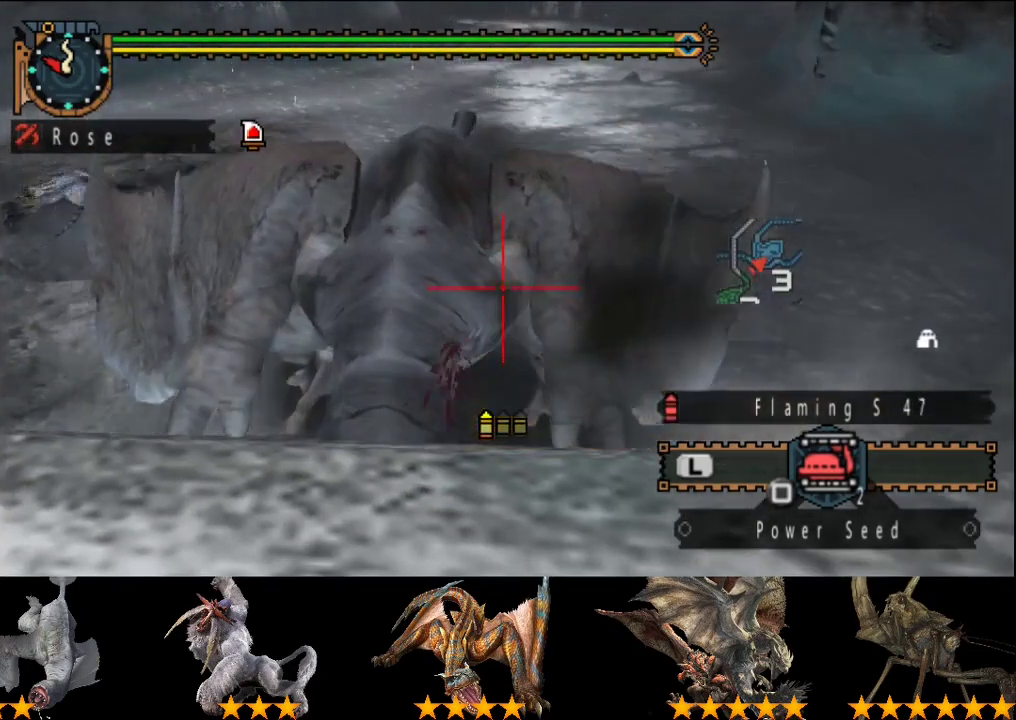
{"buttons": ["TRIANGLE"], "left_stick": "center", "right_stick": "center", "events": [[33, "CIRCLE", "down"], [133, "CIRCLE", "up"], [200, "CIRCLE", "down"], [233, "left_stick", "center"], [267, "CIRCLE", "up"], [367, "TRIANGLE", "down"], [433, "TRIANGLE", "up"], [483, "TRIANGLE", "down"]]}
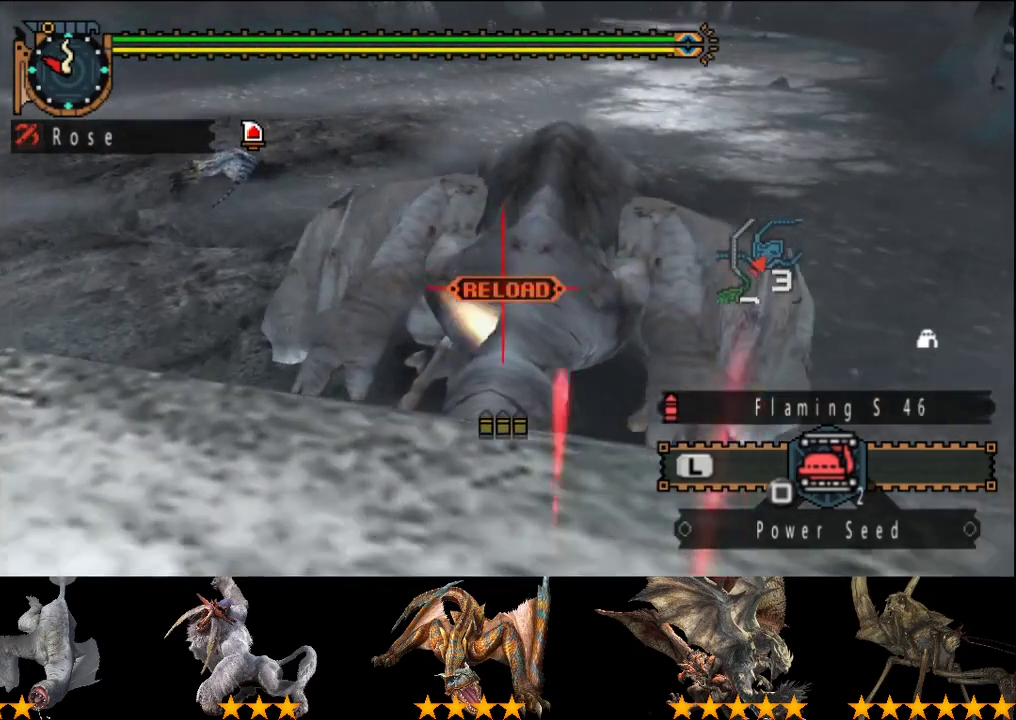
{"buttons": ["TRIANGLE"], "left_stick": "center", "right_stick": "center", "events": [[100, "TRIANGLE", "up"], [150, "TRIANGLE", "down"], [250, "TRIANGLE", "up"], [350, "TRIANGLE", "down"], [417, "TRIANGLE", "up"], [483, "TRIANGLE", "down"]]}
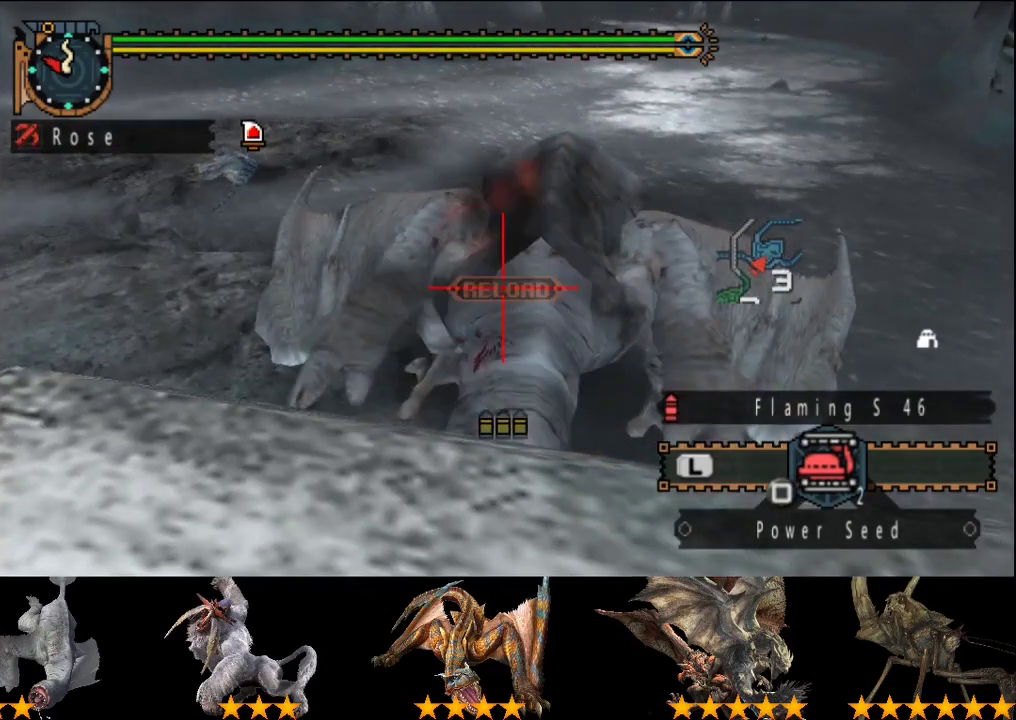
{"buttons": [], "left_stick": "center", "right_stick": "center", "events": [[50, "TRIANGLE", "up"], [117, "TRIANGLE", "down"], [250, "TRIANGLE", "up"]]}